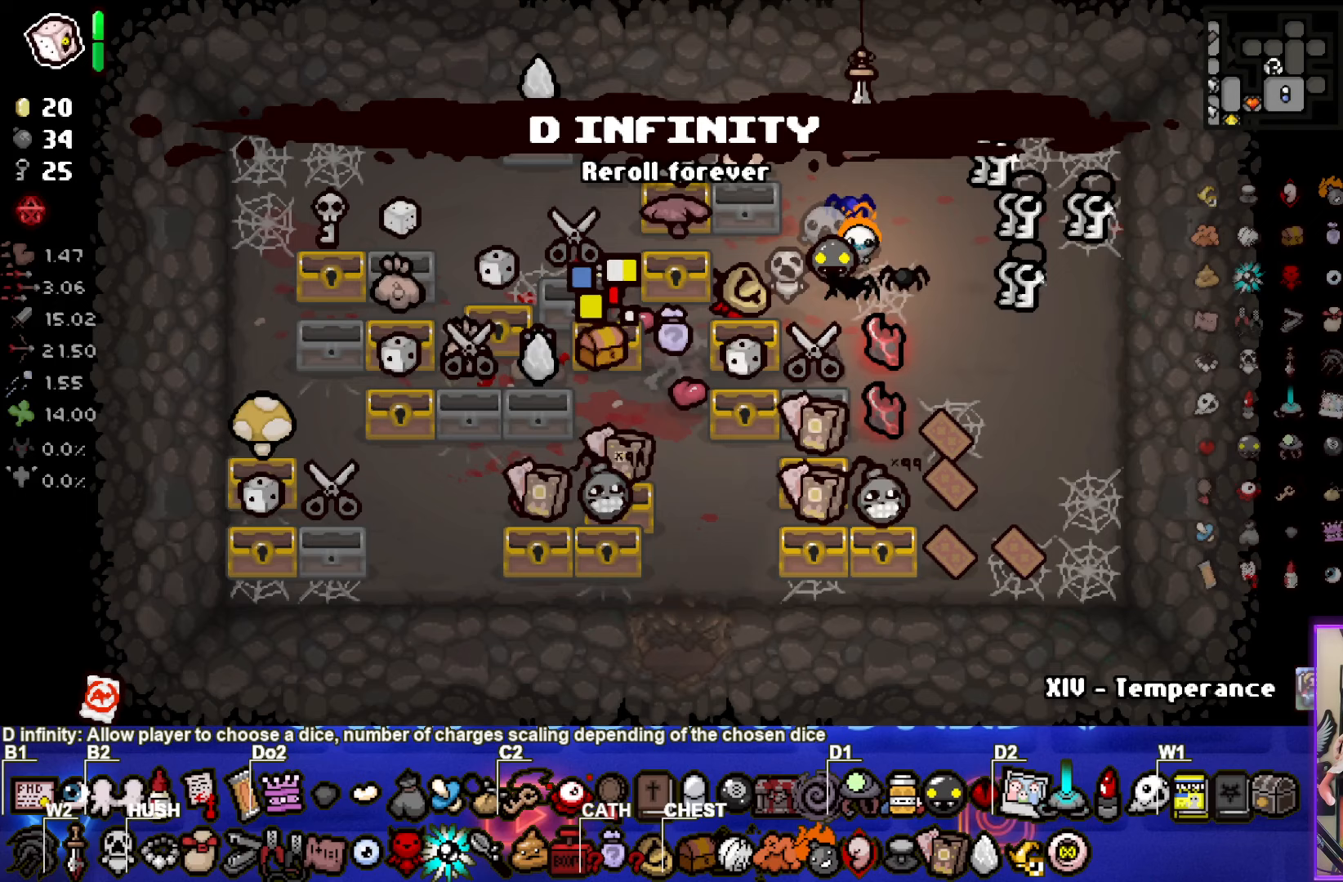
Gameplay with a controller (PlayStation layout); each line is a JSON object with the inputs held at the frame after it. "events" lists button and stick changes between this image and that frame as [ms after this image, input, new state], when the widget could be followed in between.
{"buttons": [], "left_stick": "center", "right_stick": "center", "events": []}
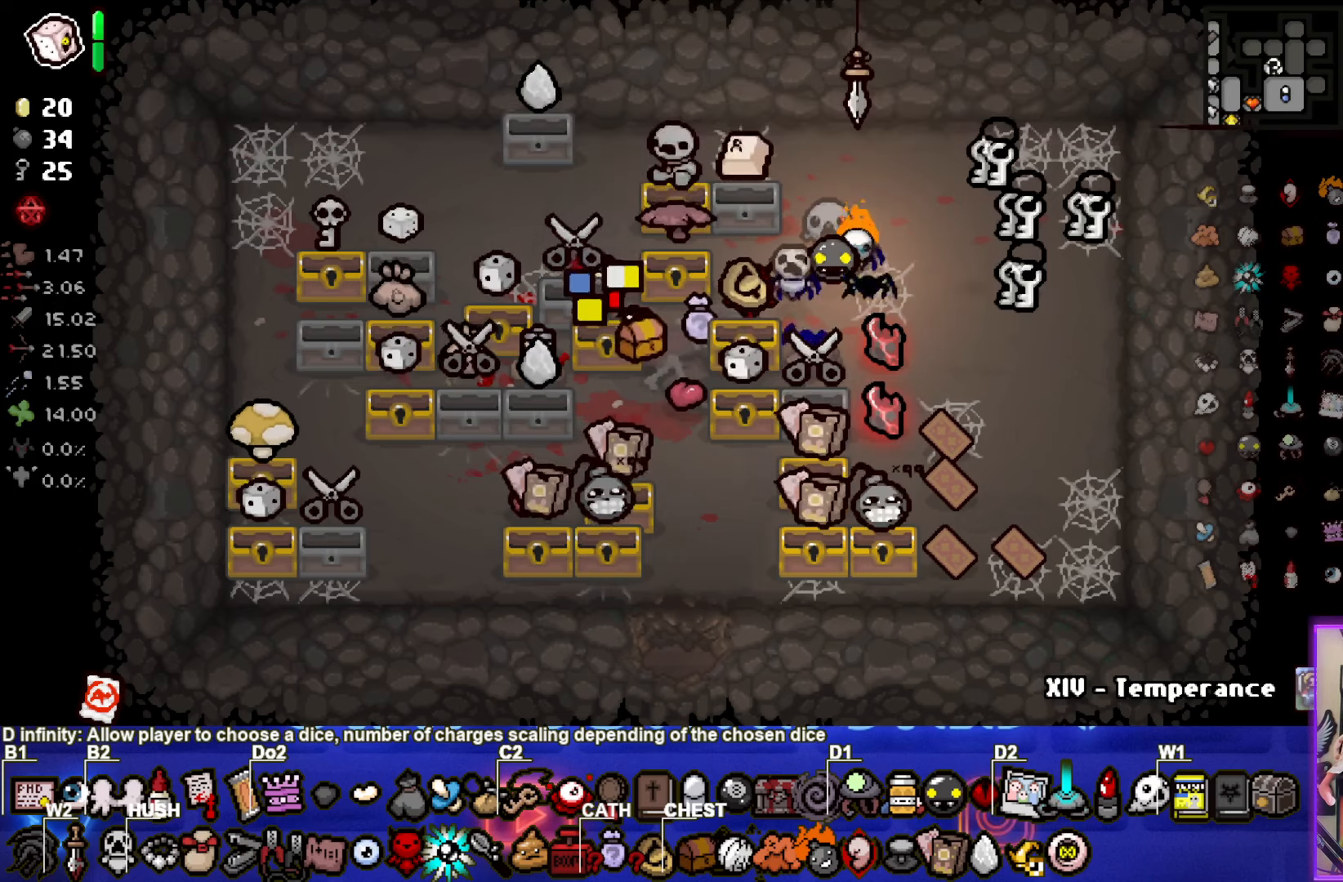
{"buttons": [], "left_stick": "center", "right_stick": "center", "events": []}
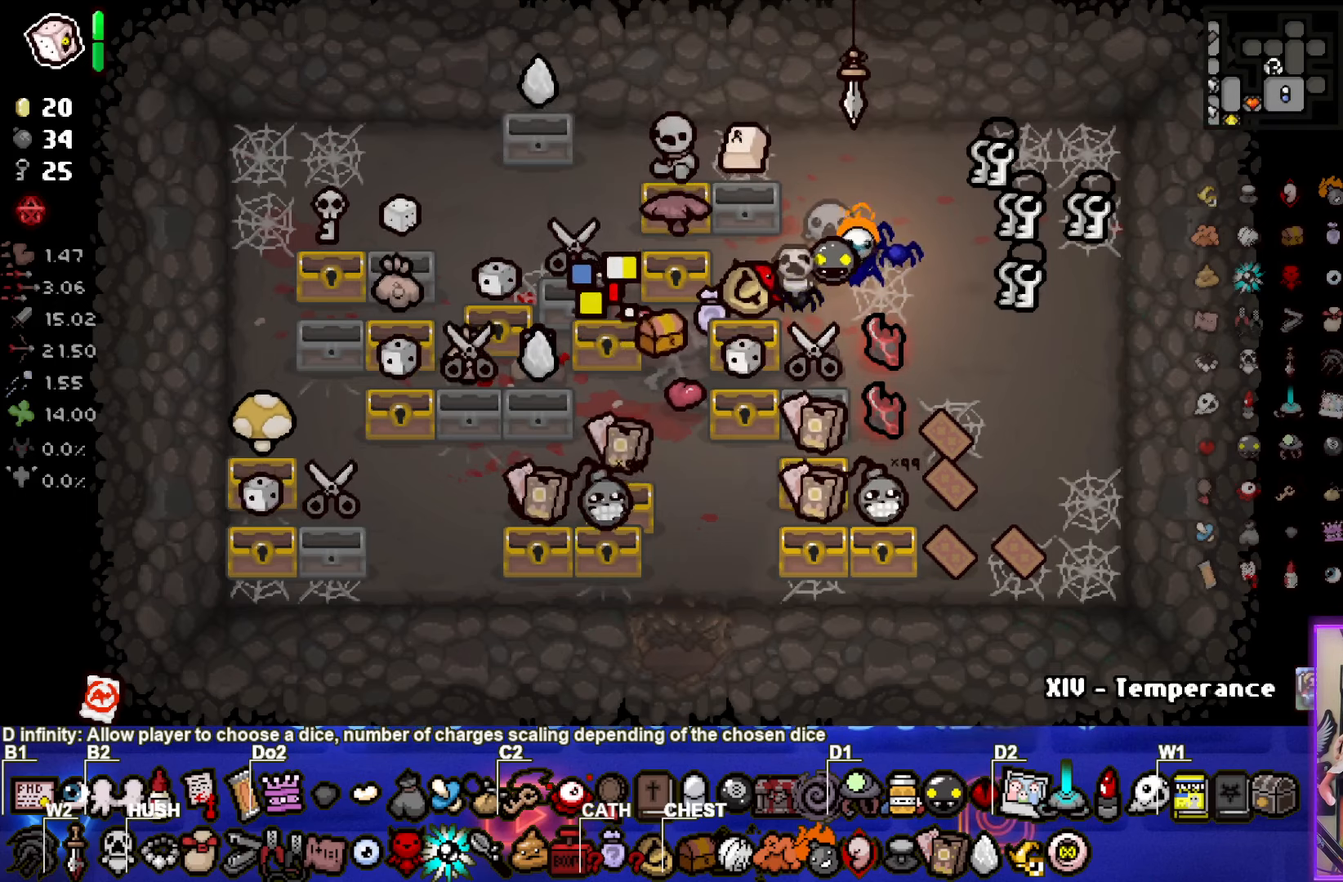
{"buttons": [], "left_stick": "center", "right_stick": "center", "events": []}
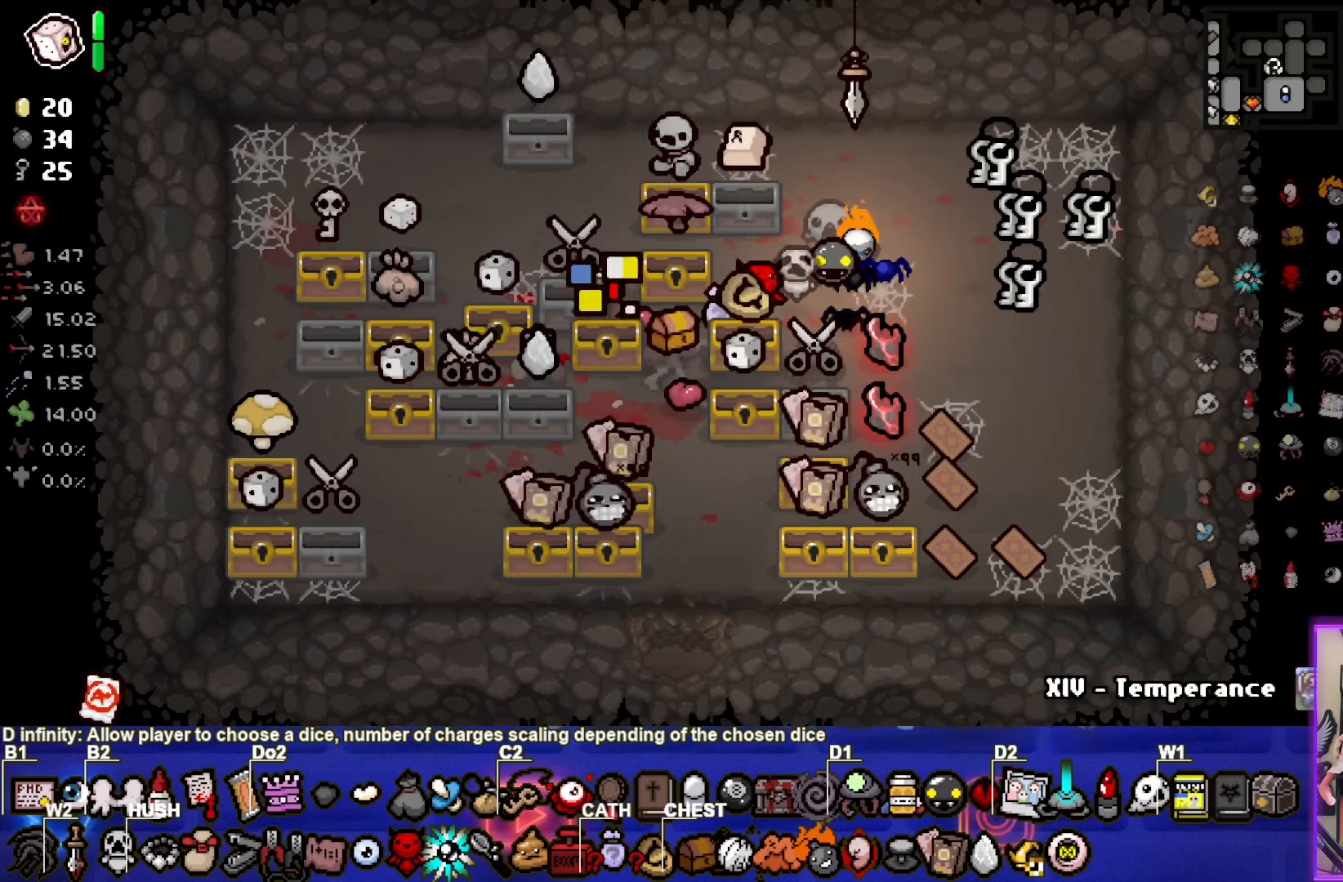
{"buttons": [], "left_stick": "center", "right_stick": "center", "events": [[233, "left_stick", "up-left"], [333, "left_stick", "center"]]}
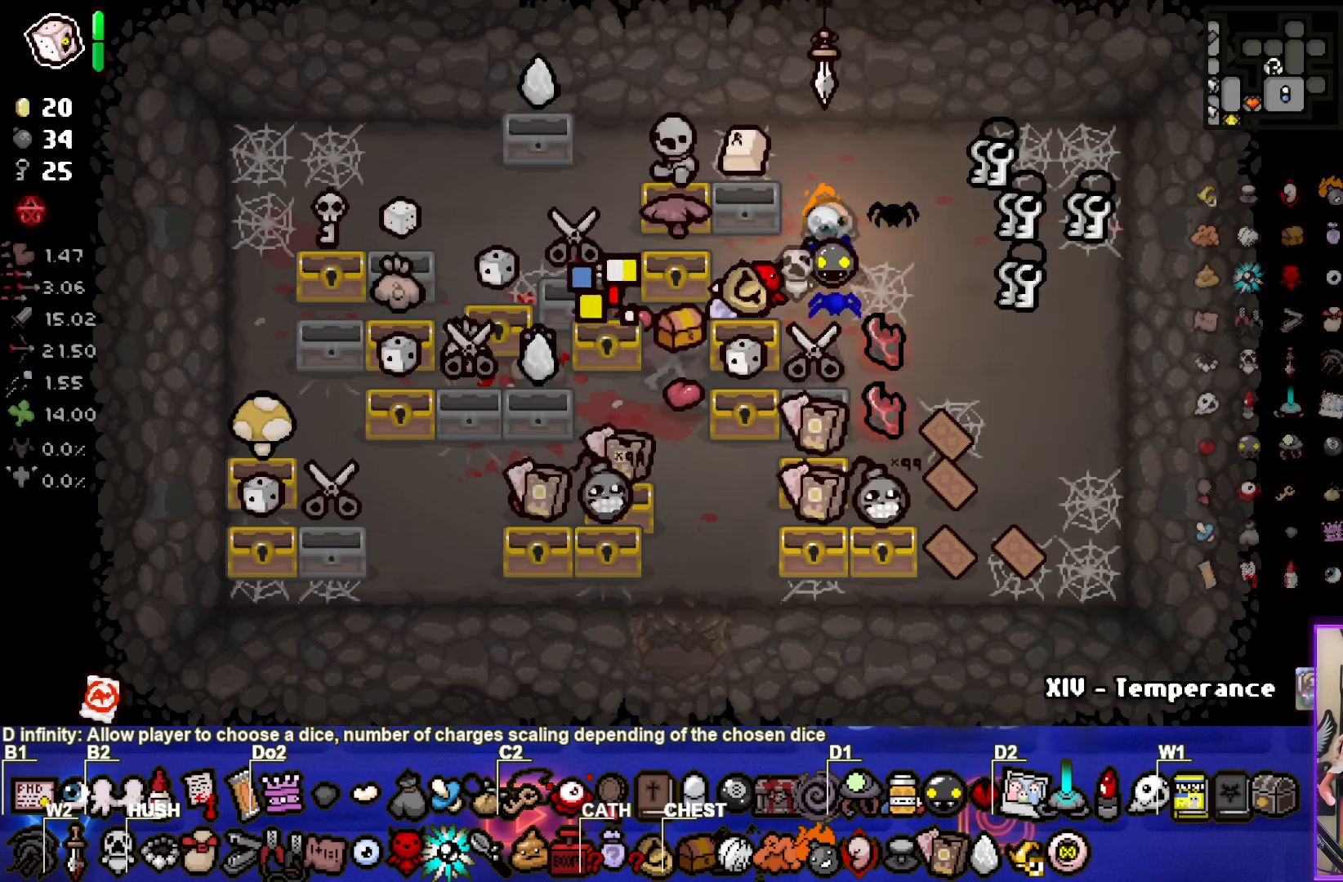
{"buttons": [], "left_stick": "down", "right_stick": "center", "events": [[17, "left_stick", "up-left"], [267, "left_stick", "center"], [350, "left_stick", "down"]]}
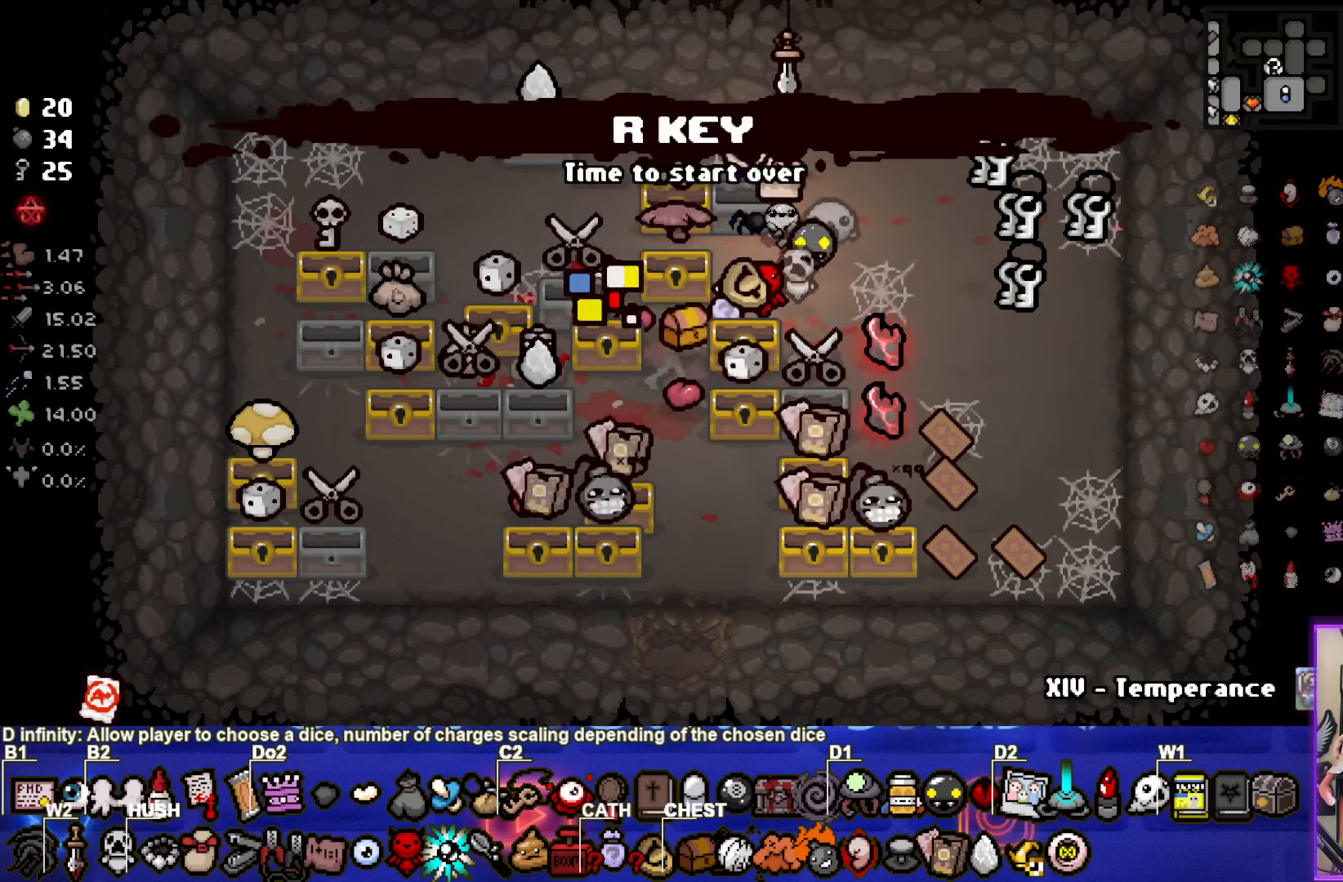
{"buttons": [], "left_stick": "up", "right_stick": "center", "events": [[117, "left_stick", "center"], [367, "left_stick", "up"]]}
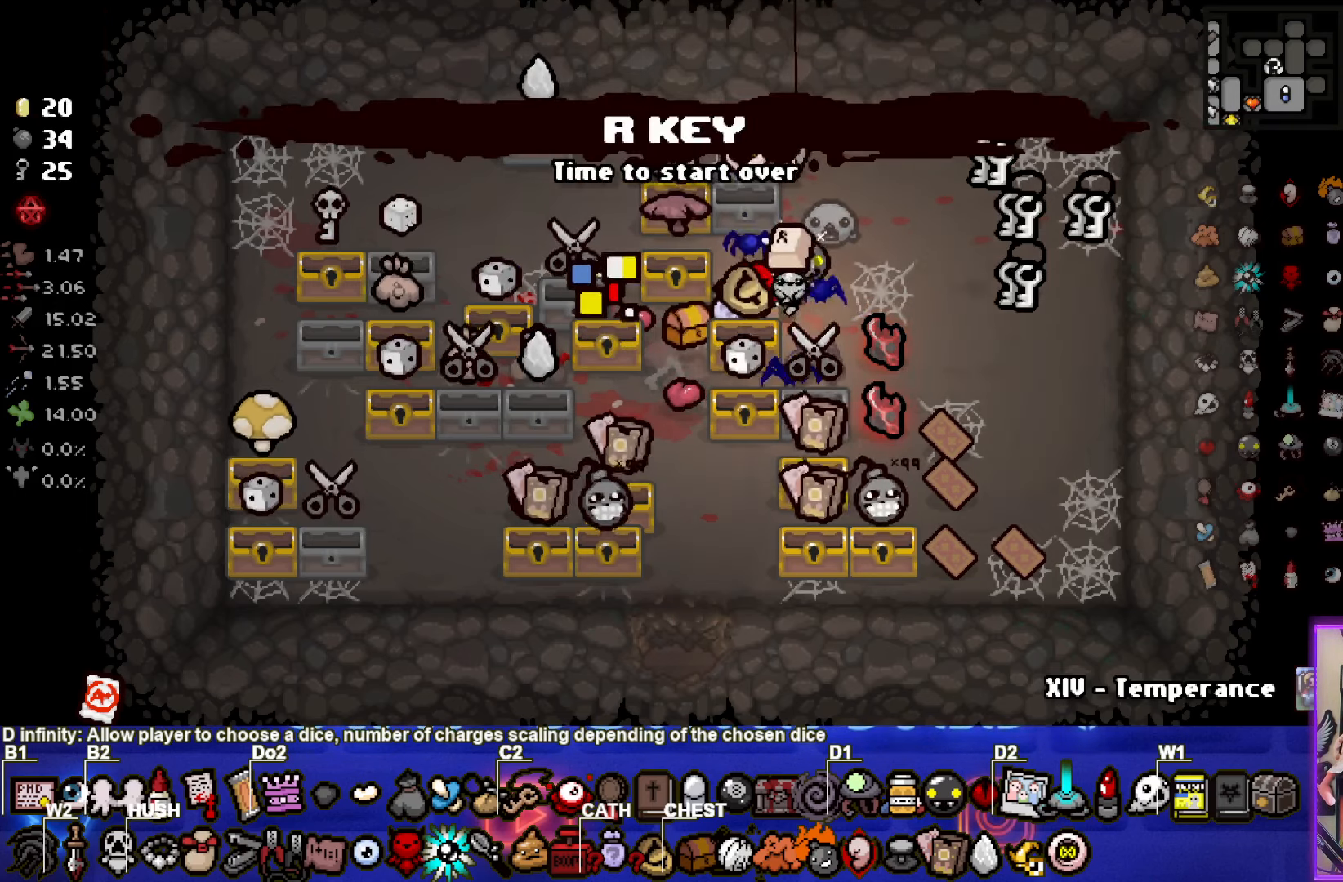
{"buttons": [], "left_stick": "down", "right_stick": "center", "events": [[17, "left_stick", "center"], [417, "left_stick", "down"]]}
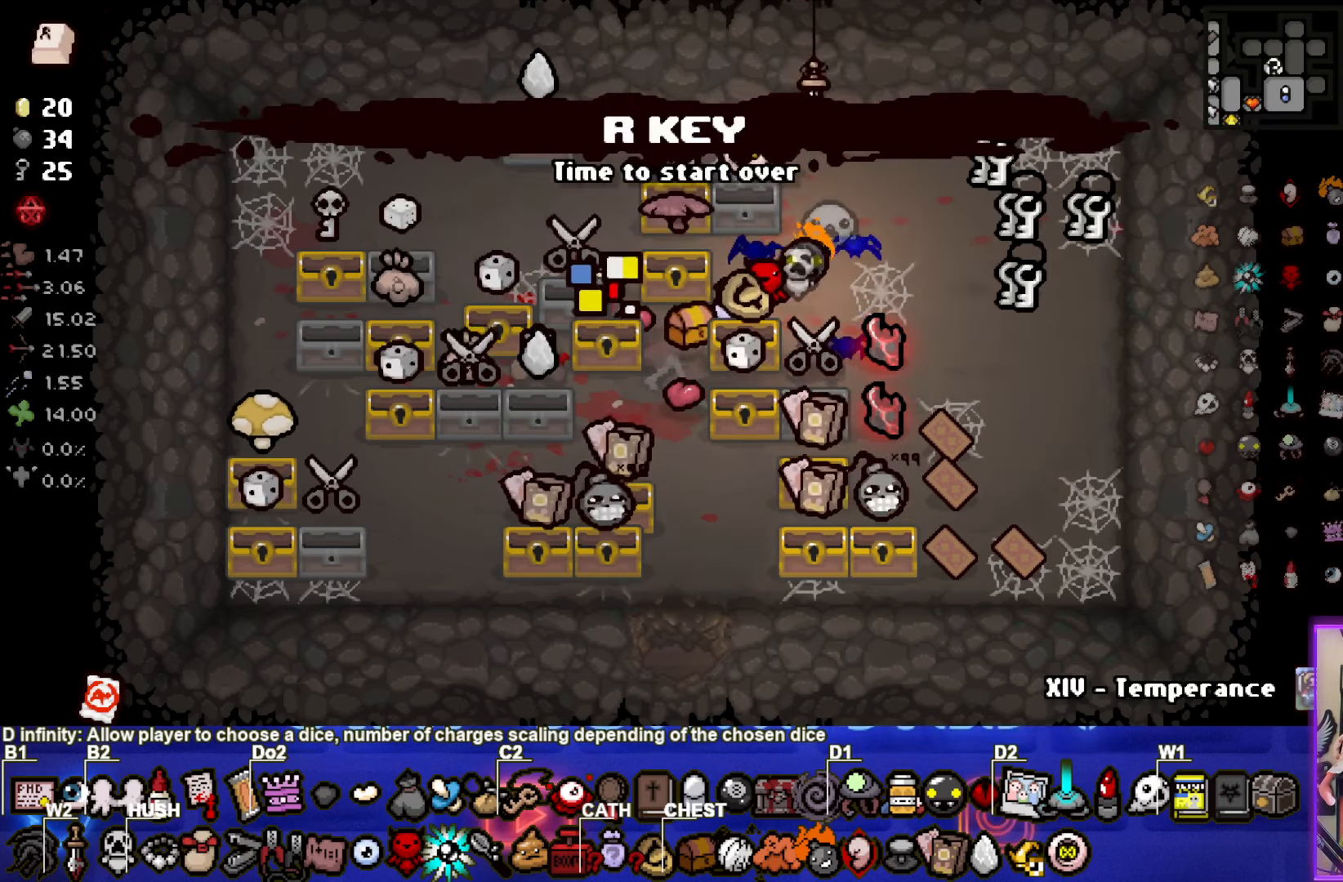
{"buttons": [], "left_stick": "up-left", "right_stick": "center", "events": [[67, "left_stick", "center"], [483, "left_stick", "up-left"]]}
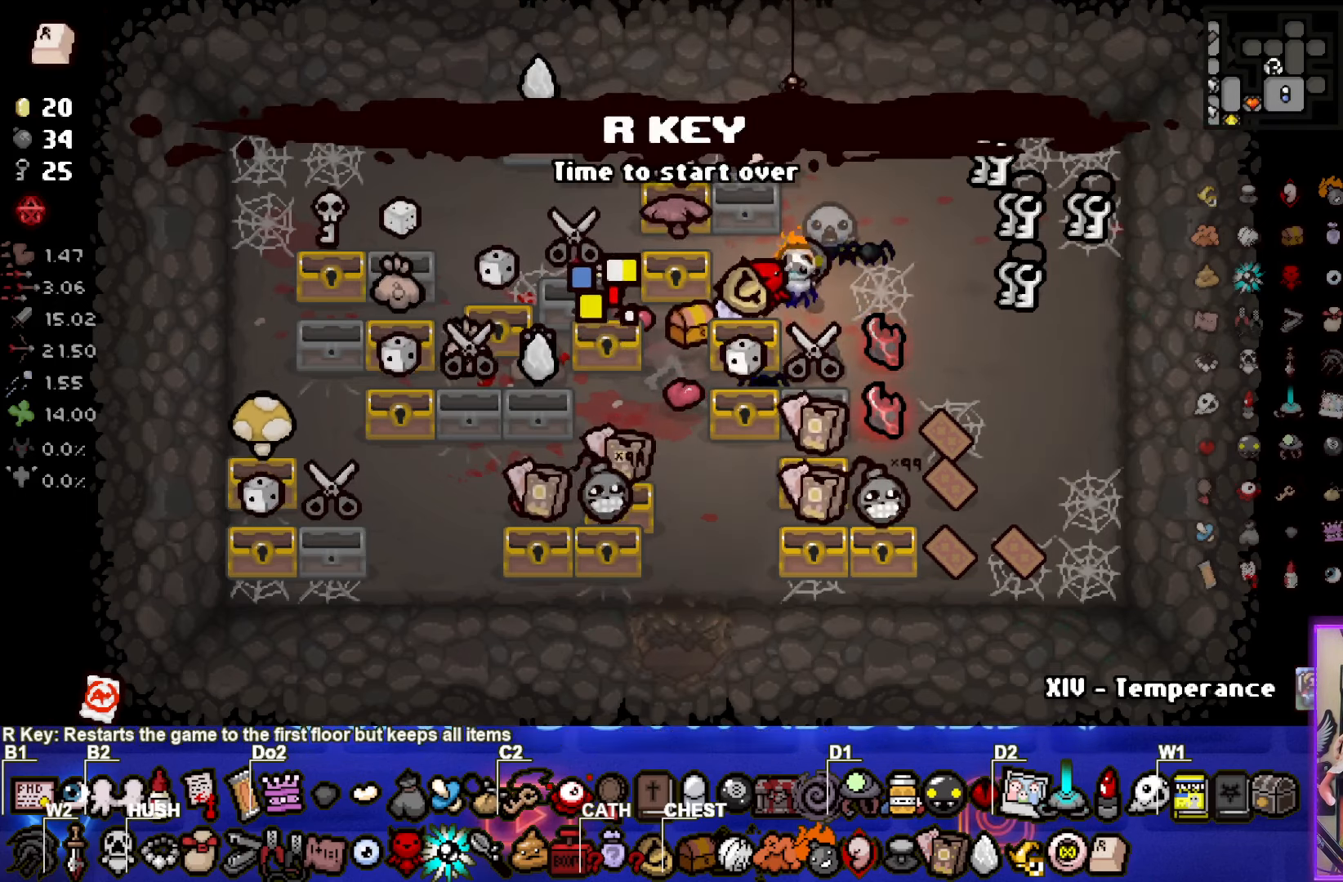
{"buttons": [], "left_stick": "right", "right_stick": "center", "events": [[250, "left_stick", "down-right"], [417, "left_stick", "right"]]}
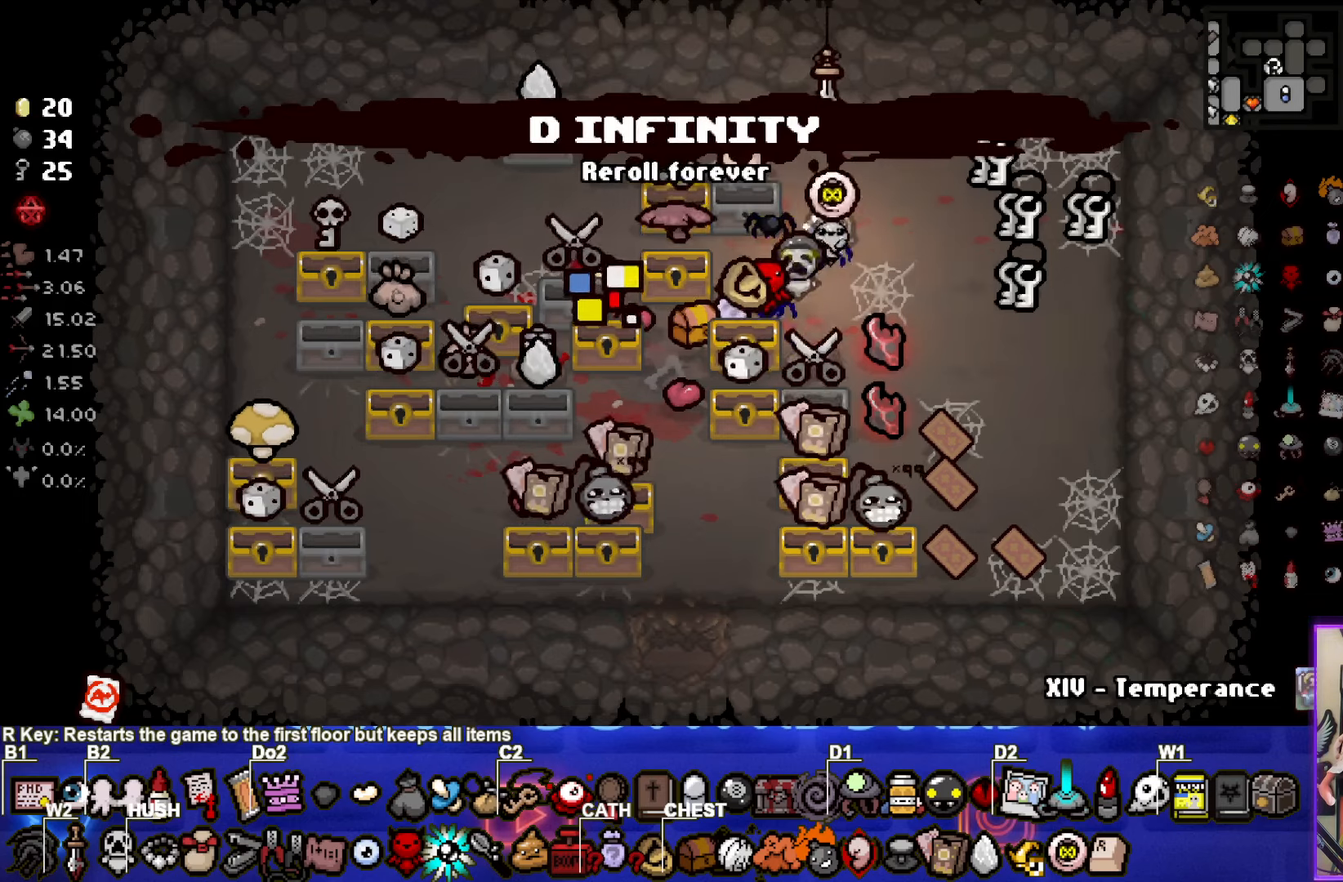
{"buttons": [], "left_stick": "up", "right_stick": "center", "events": [[417, "left_stick", "up"]]}
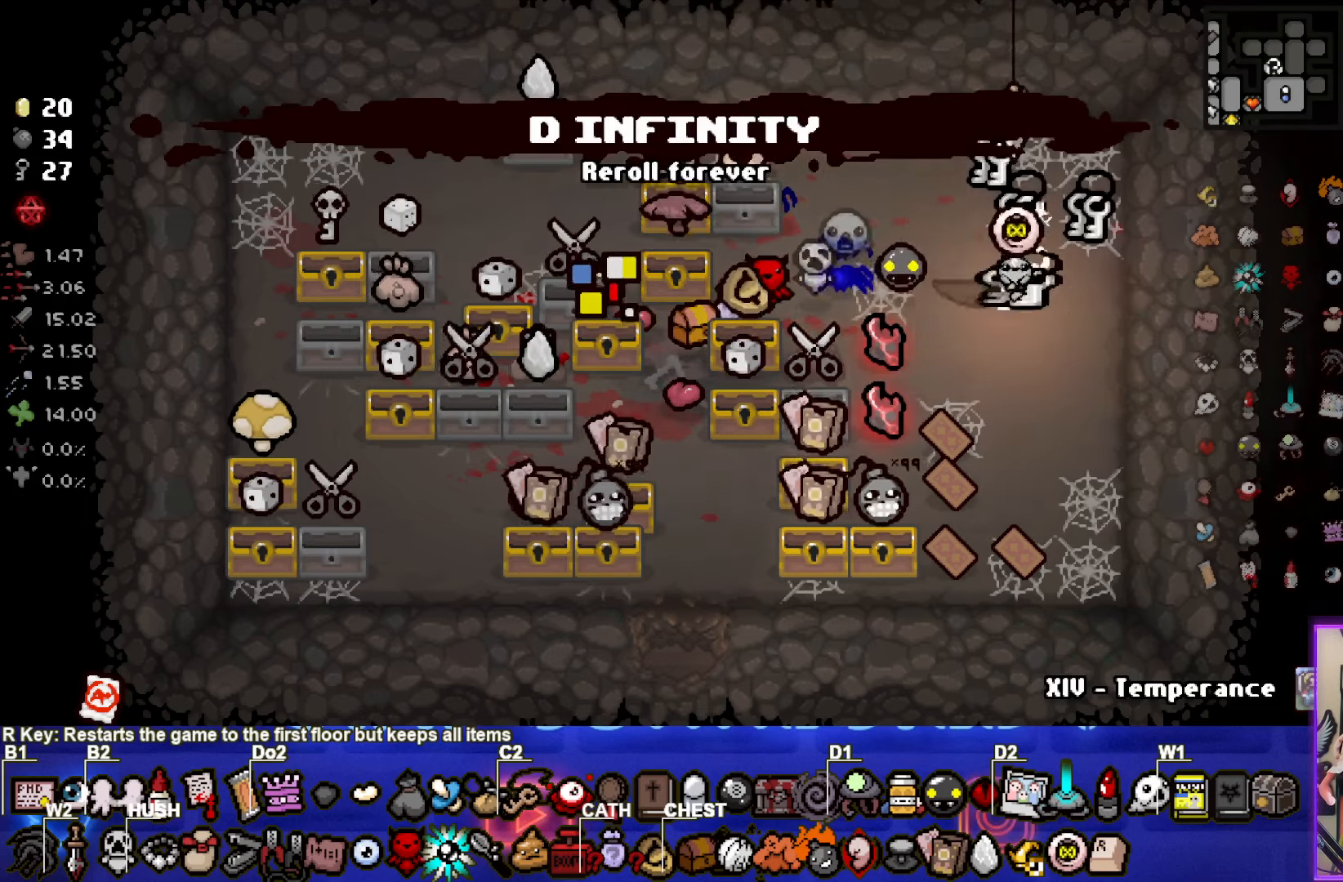
{"buttons": [], "left_stick": "down-right", "right_stick": "center", "events": [[267, "left_stick", "down-right"]]}
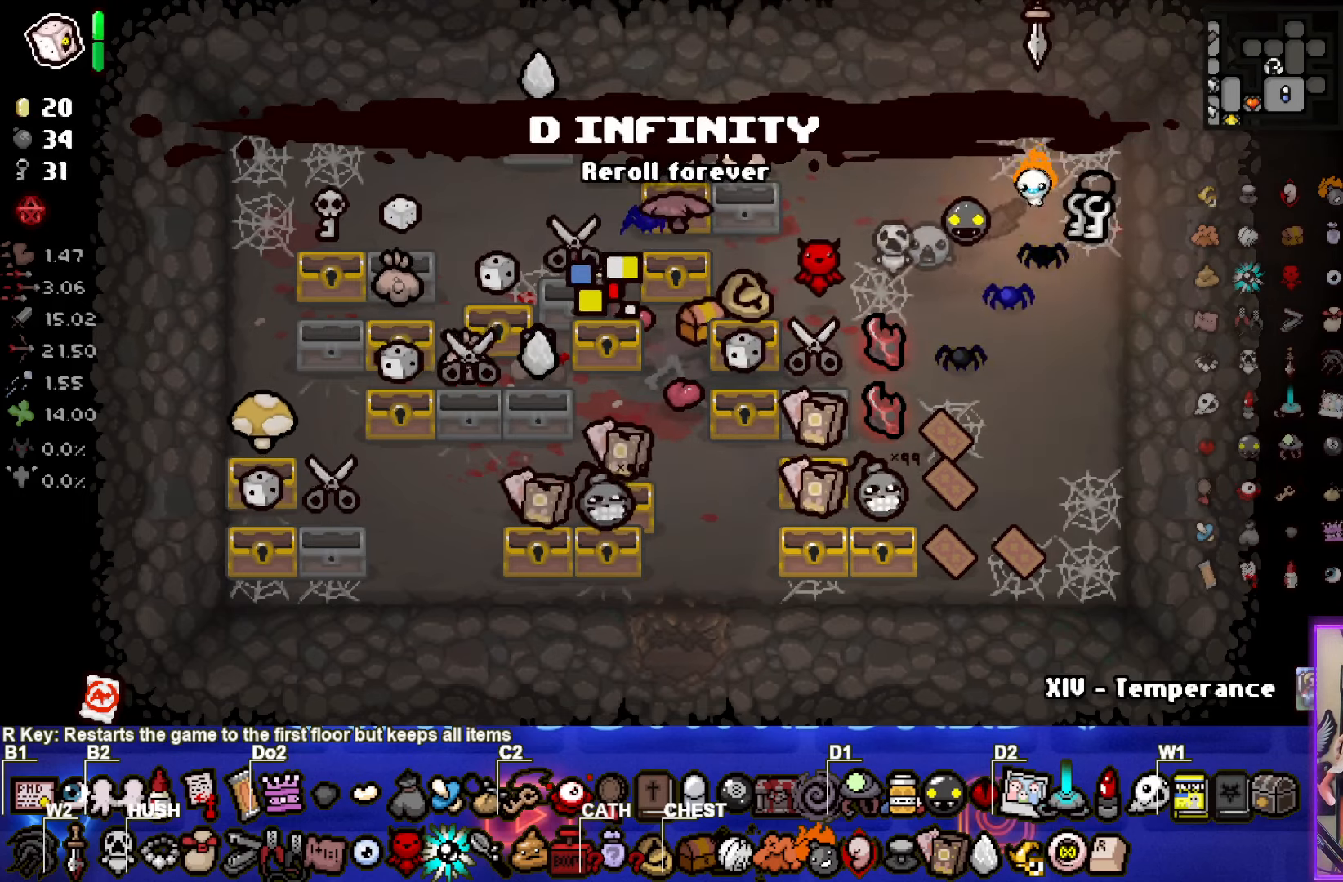
{"buttons": [], "left_stick": "center", "right_stick": "center", "events": [[117, "left_stick", "left"], [400, "left_stick", "center"]]}